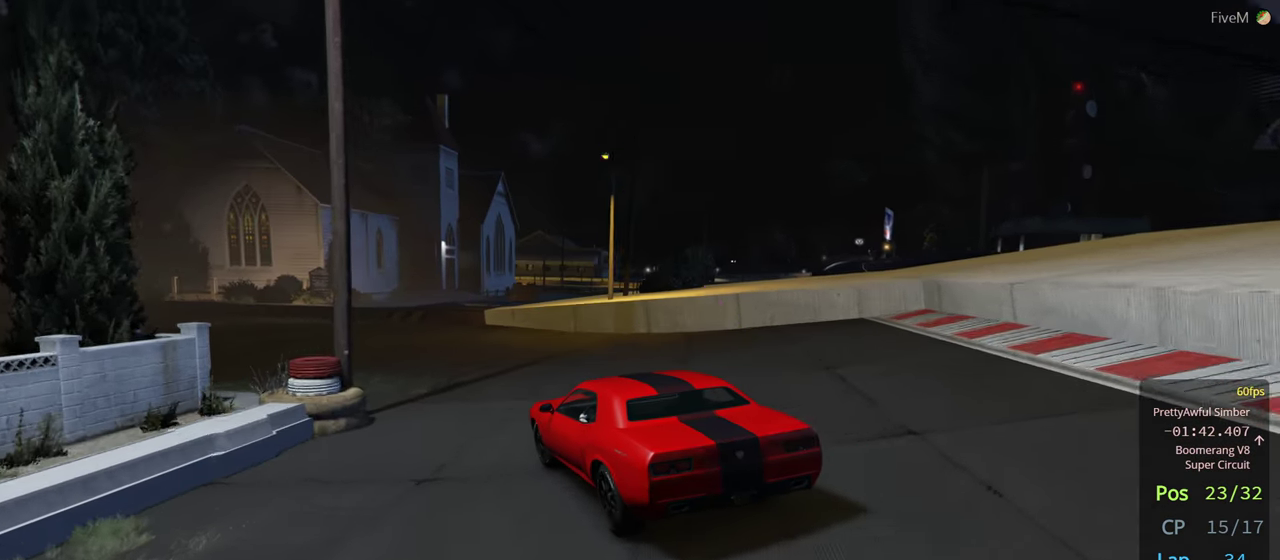
Gameplay with a controller (Xbox layout); each line is a JSON object with the inputs held at the frame after it. "events" lists button and stick changes between this image and that frame as [ms after this image, input, new state], when the widget could be followed in between. Not read: R2.
{"buttons": [], "left_stick": "left", "right_stick": "center", "events": [[233, "left_stick", "center"], [366, "left_stick", "left"]]}
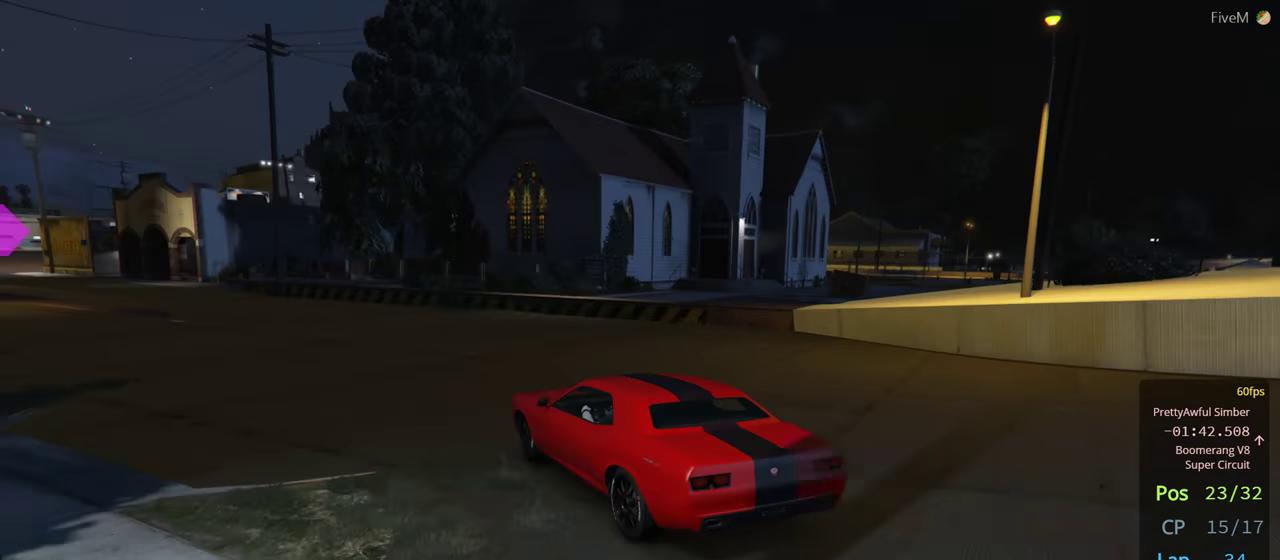
{"buttons": [], "left_stick": "center", "right_stick": "center", "events": [[66, "left_stick", "center"], [133, "left_stick", "left"], [400, "left_stick", "center"]]}
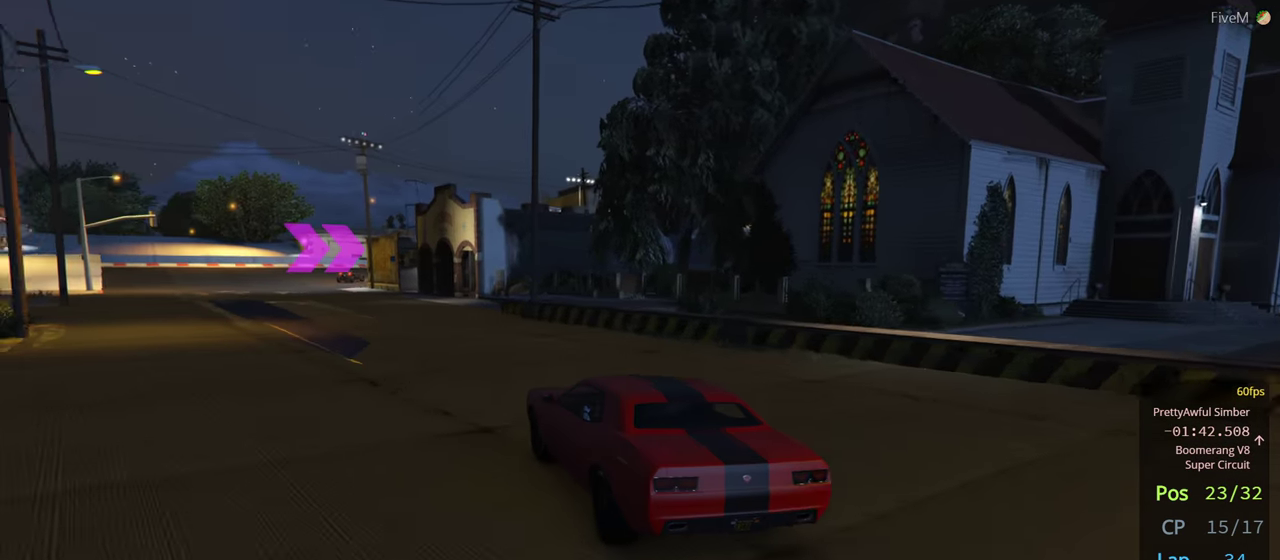
{"buttons": [], "left_stick": "center", "right_stick": "center", "events": [[16, "left_stick", "left"], [400, "left_stick", "center"]]}
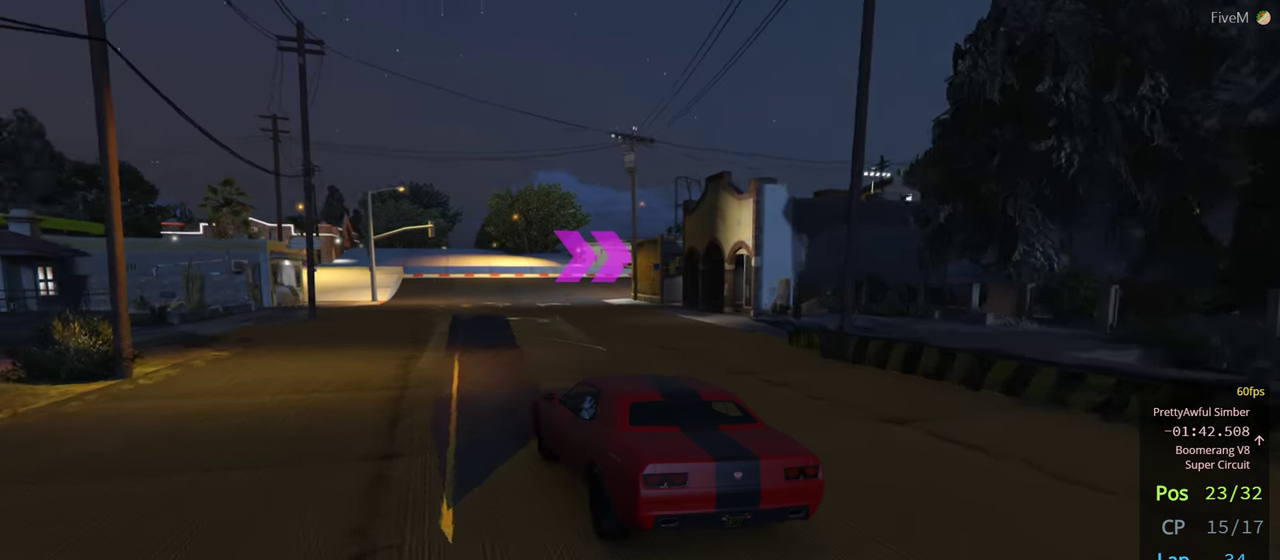
{"buttons": [], "left_stick": "center", "right_stick": "center", "events": [[200, "left_stick", "right"], [400, "left_stick", "center"]]}
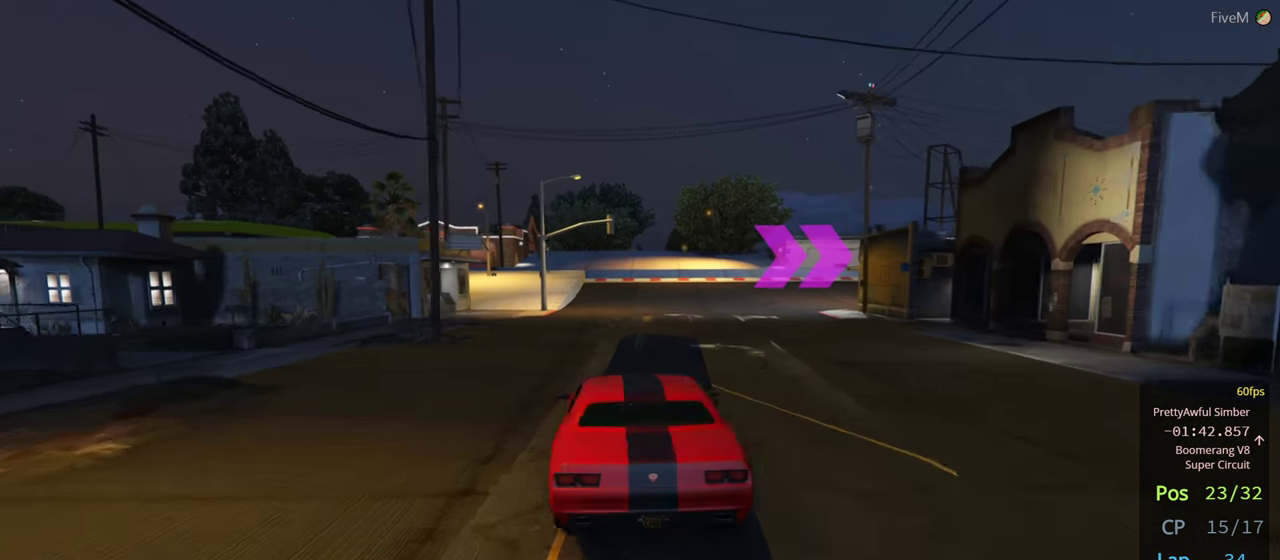
{"buttons": [], "left_stick": "right", "right_stick": "center", "events": [[16, "left_stick", "right"], [266, "left_stick", "center"], [433, "left_stick", "right"]]}
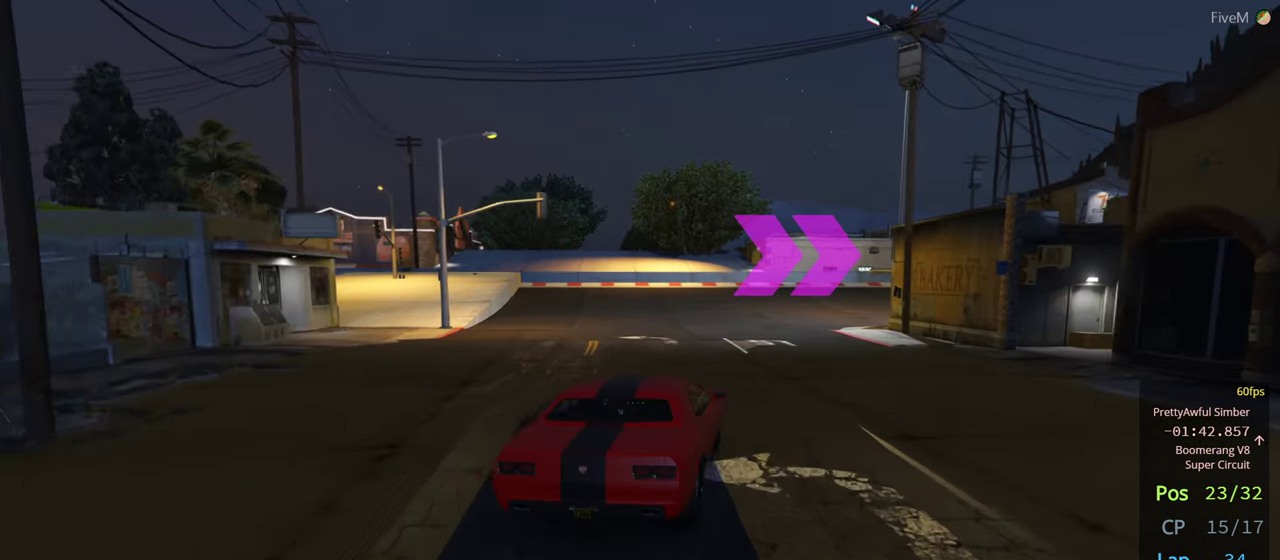
{"buttons": [], "left_stick": "right", "right_stick": "center", "events": [[316, "left_stick", "center"], [366, "left_stick", "right"]]}
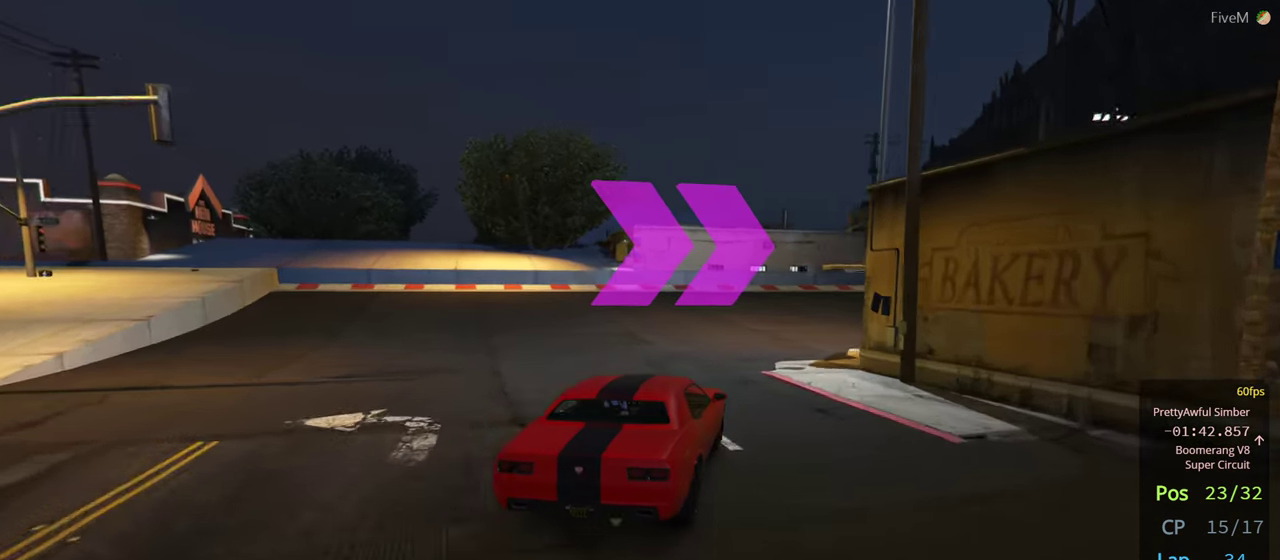
{"buttons": [], "left_stick": "down-right", "right_stick": "center", "events": [[33, "left_stick", "center"], [100, "left_stick", "right"], [250, "left_stick", "center"], [316, "left_stick", "right"], [366, "left_stick", "down-right"]]}
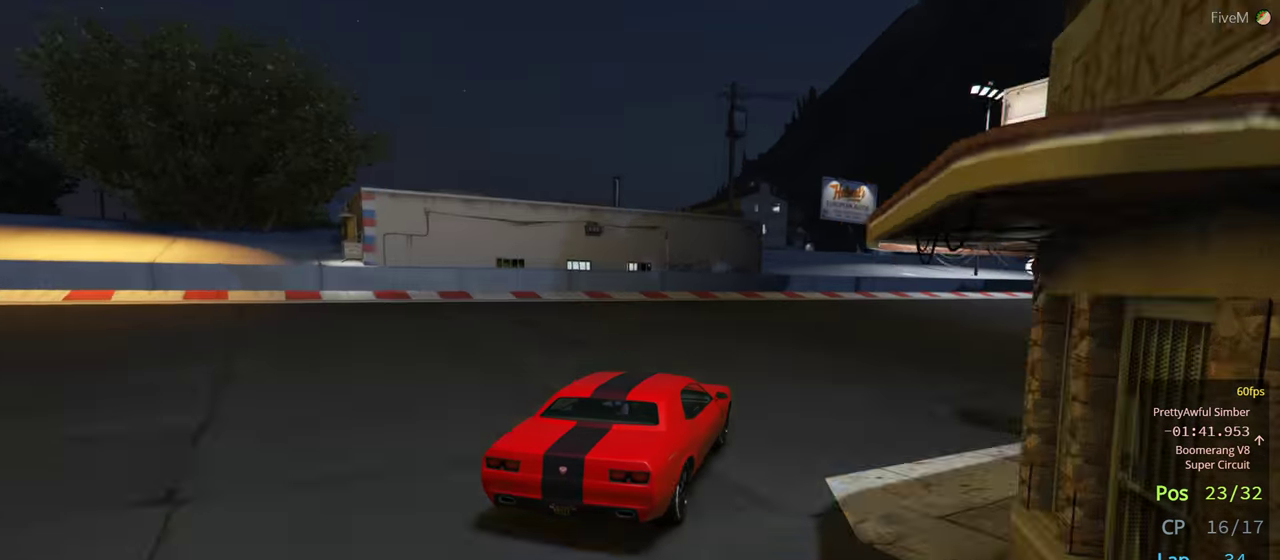
{"buttons": [], "left_stick": "center", "right_stick": "center", "events": [[16, "left_stick", "center"], [100, "left_stick", "down-right"], [216, "left_stick", "center"], [266, "left_stick", "right"], [433, "left_stick", "center"]]}
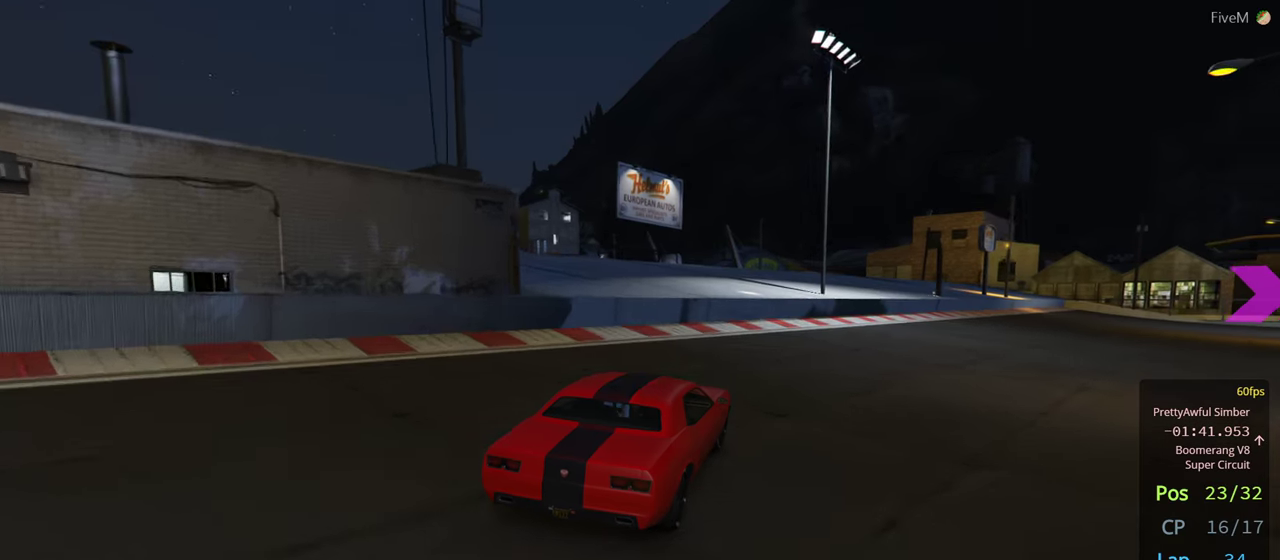
{"buttons": [], "left_stick": "right", "right_stick": "center", "events": [[17, "left_stick", "right"], [433, "left_stick", "center"], [483, "left_stick", "right"]]}
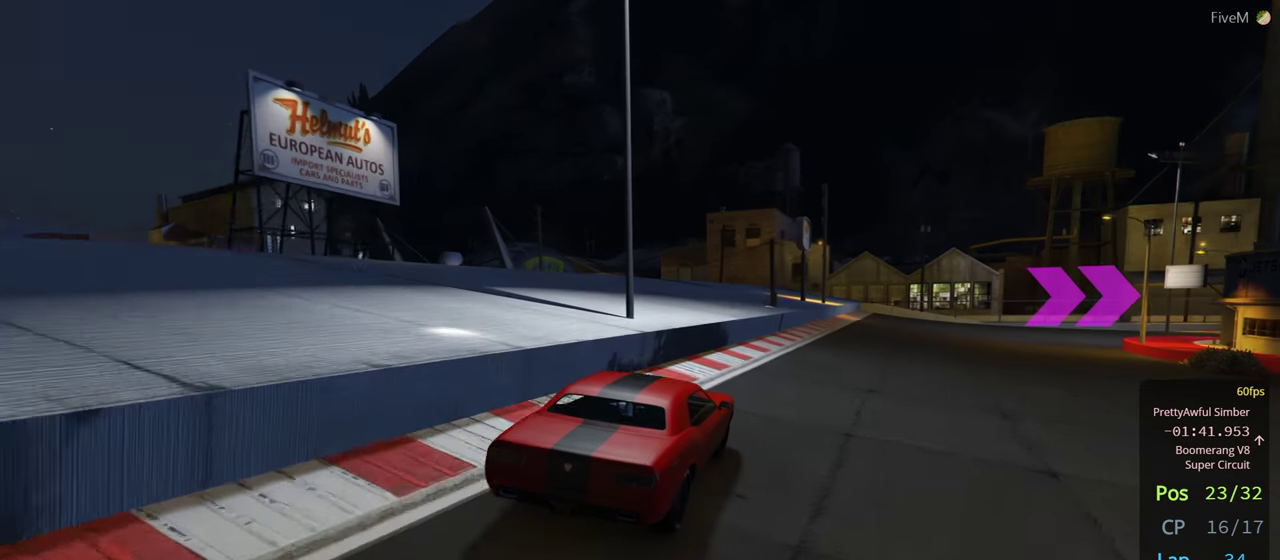
{"buttons": [], "left_stick": "right", "right_stick": "center", "events": [[133, "left_stick", "center"], [200, "left_stick", "right"]]}
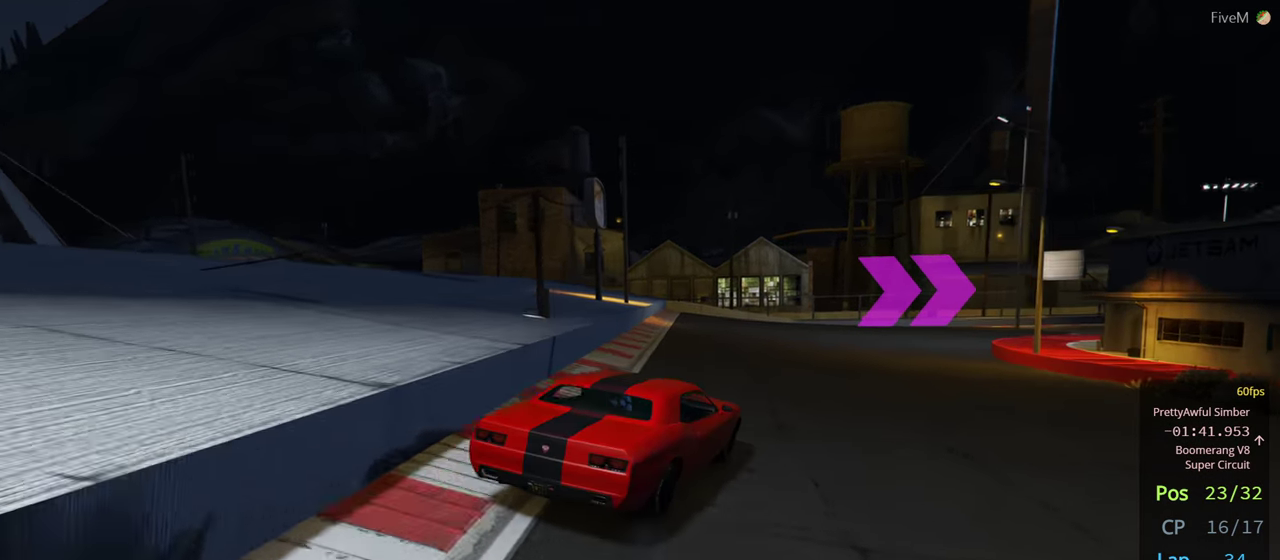
{"buttons": [], "left_stick": "left", "right_stick": "center", "events": [[50, "left_stick", "center"], [267, "left_stick", "down-right"], [400, "left_stick", "left"]]}
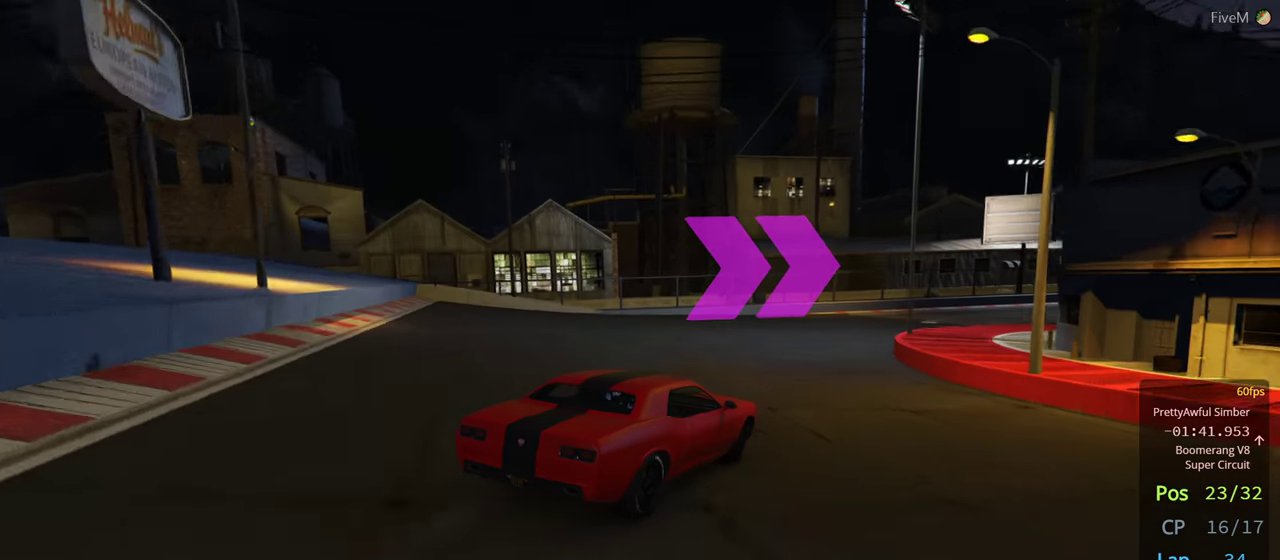
{"buttons": [], "left_stick": "down-right", "right_stick": "center", "events": [[33, "left_stick", "down-right"], [233, "left_stick", "center"], [383, "left_stick", "down-right"]]}
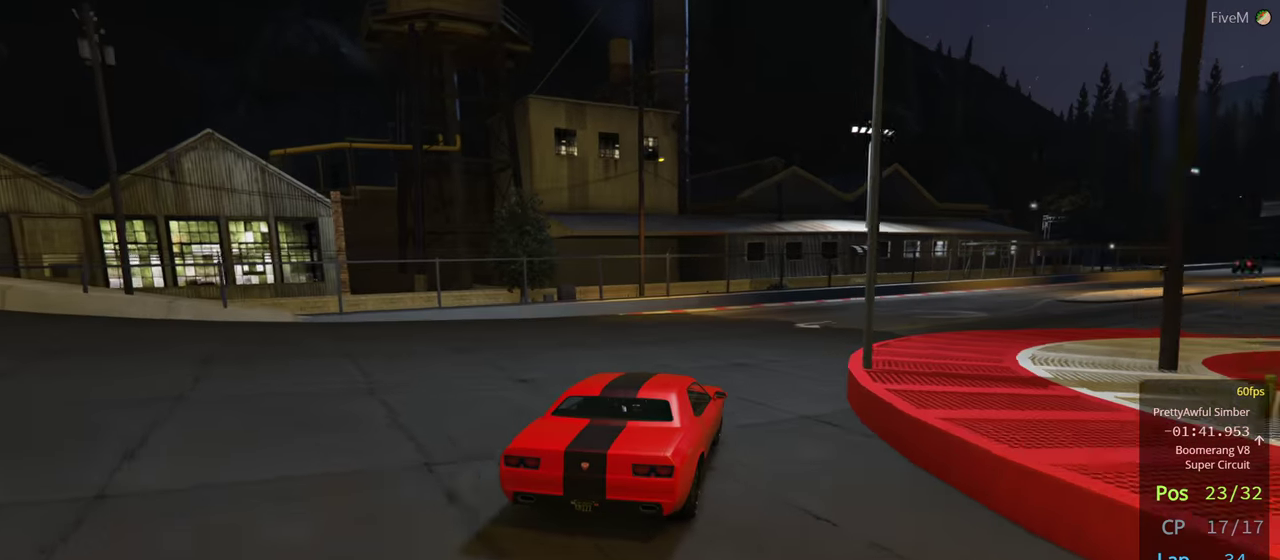
{"buttons": [], "left_stick": "down-right", "right_stick": "center", "events": [[100, "left_stick", "center"], [183, "left_stick", "down-right"], [317, "left_stick", "center"], [383, "left_stick", "right"], [433, "left_stick", "down-right"]]}
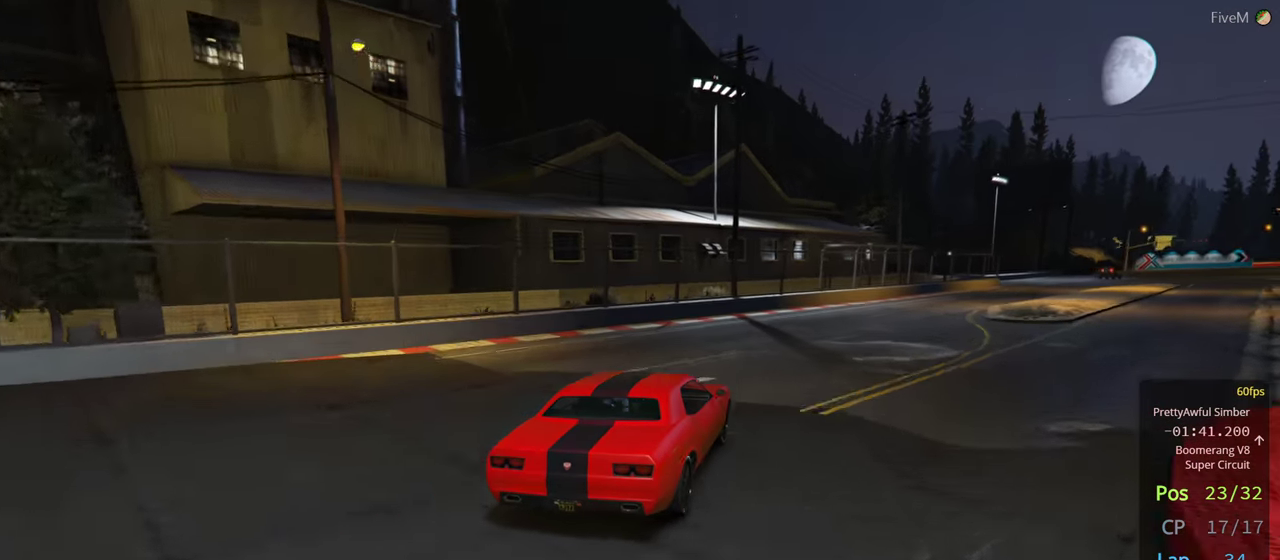
{"buttons": [], "left_stick": "right", "right_stick": "center", "events": [[33, "left_stick", "center"], [133, "left_stick", "right"], [283, "left_stick", "center"], [367, "left_stick", "right"]]}
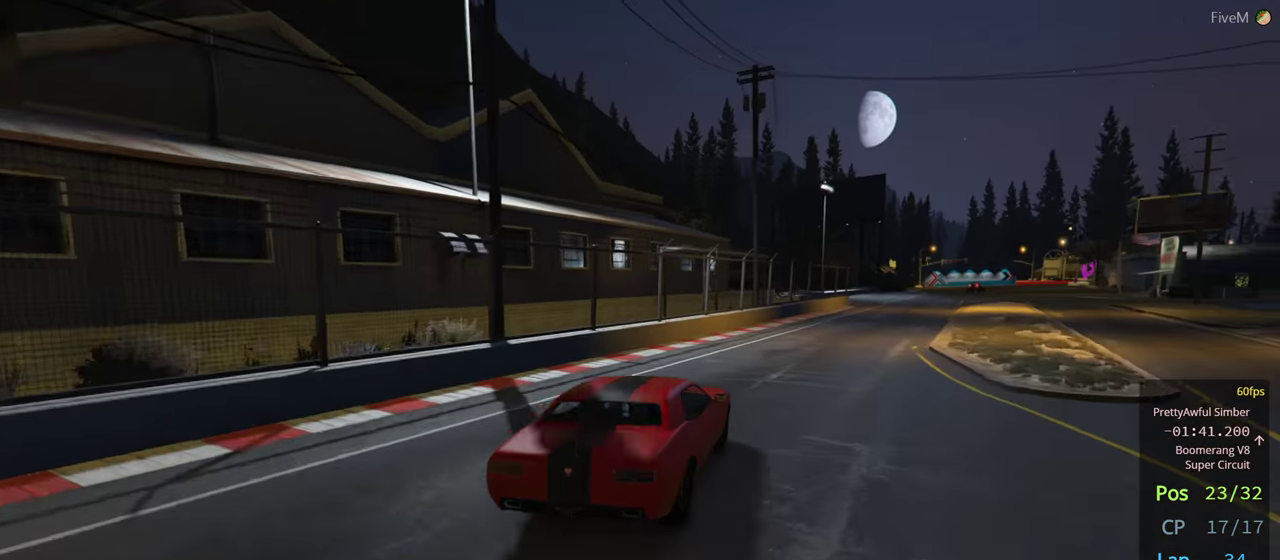
{"buttons": [], "left_stick": "center", "right_stick": "center", "events": [[33, "left_stick", "center"], [150, "left_stick", "right"], [250, "left_stick", "center"]]}
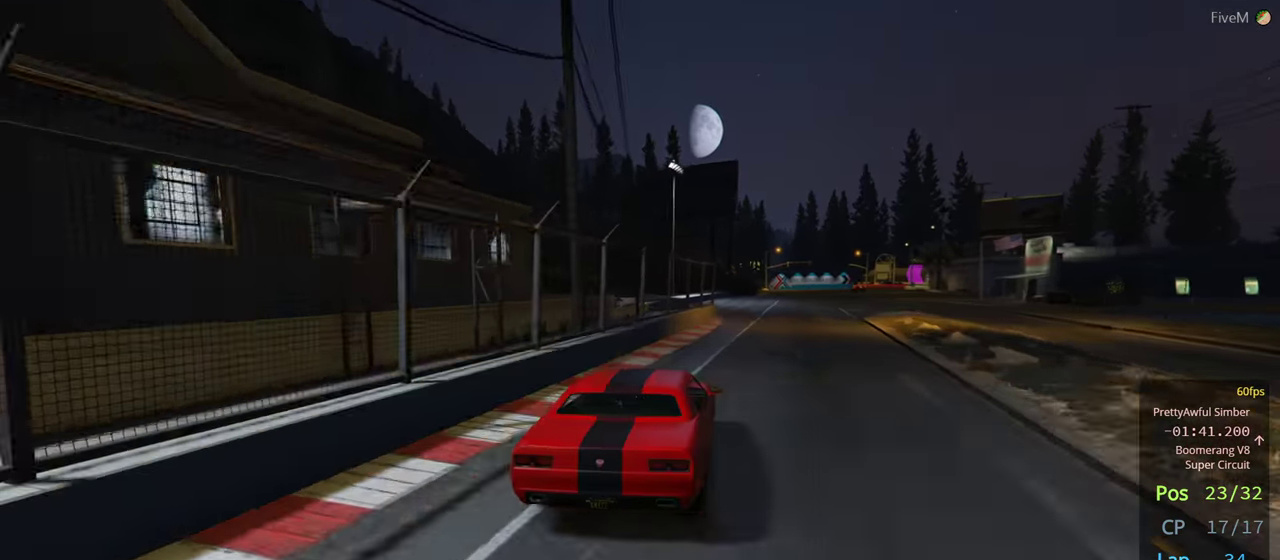
{"buttons": [], "left_stick": "right", "right_stick": "center", "events": [[17, "left_stick", "right"], [350, "left_stick", "center"], [450, "left_stick", "right"]]}
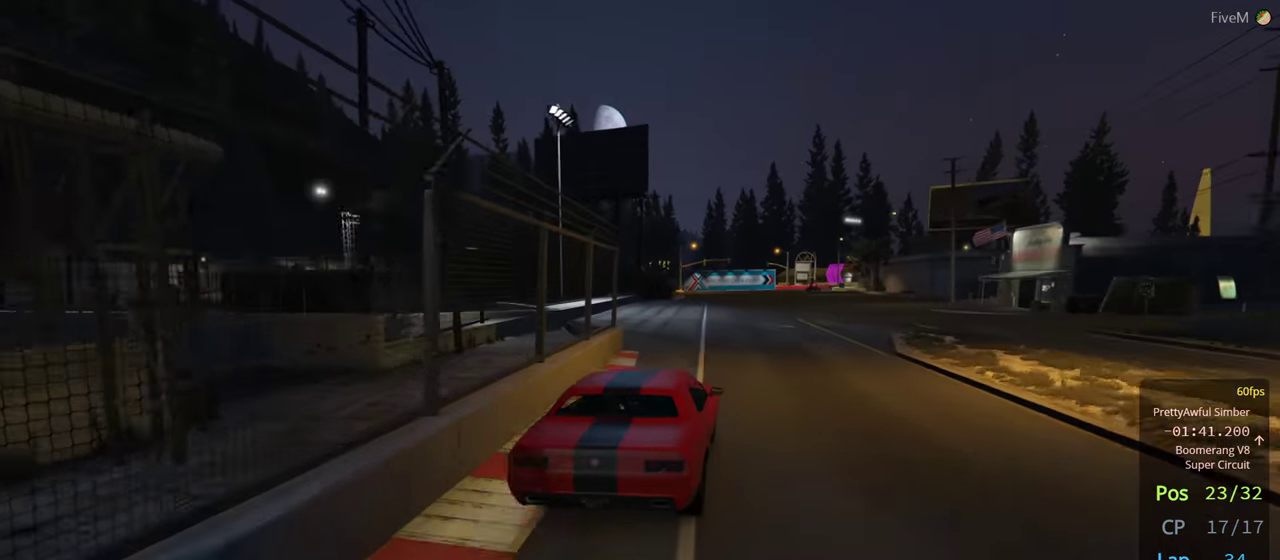
{"buttons": [], "left_stick": "center", "right_stick": "center", "events": [[83, "left_stick", "center"]]}
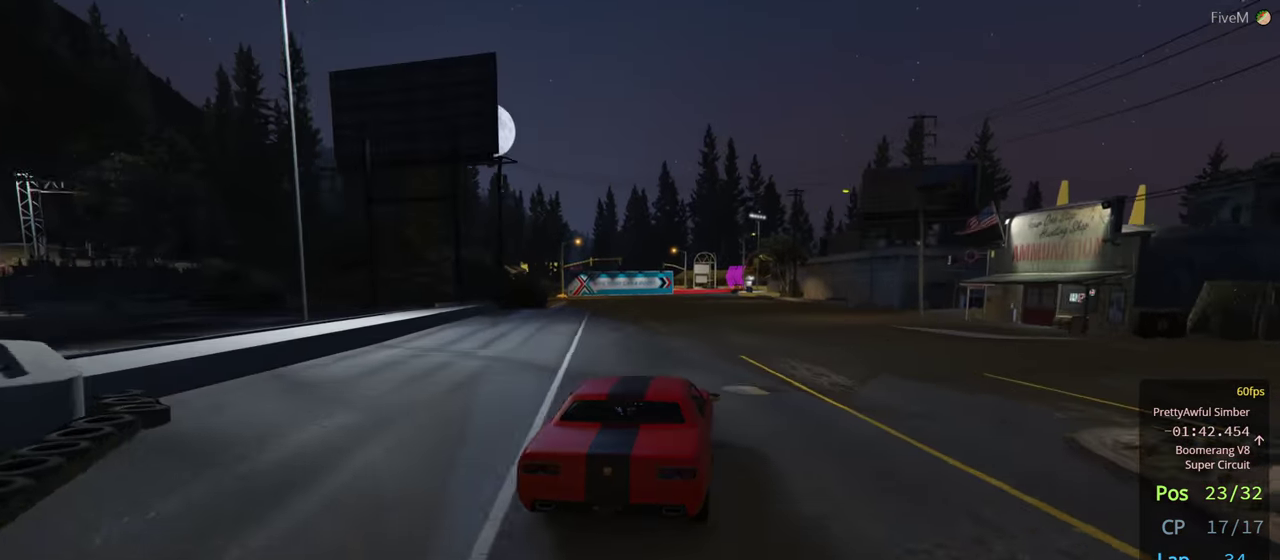
{"buttons": [], "left_stick": "center", "right_stick": "center", "events": []}
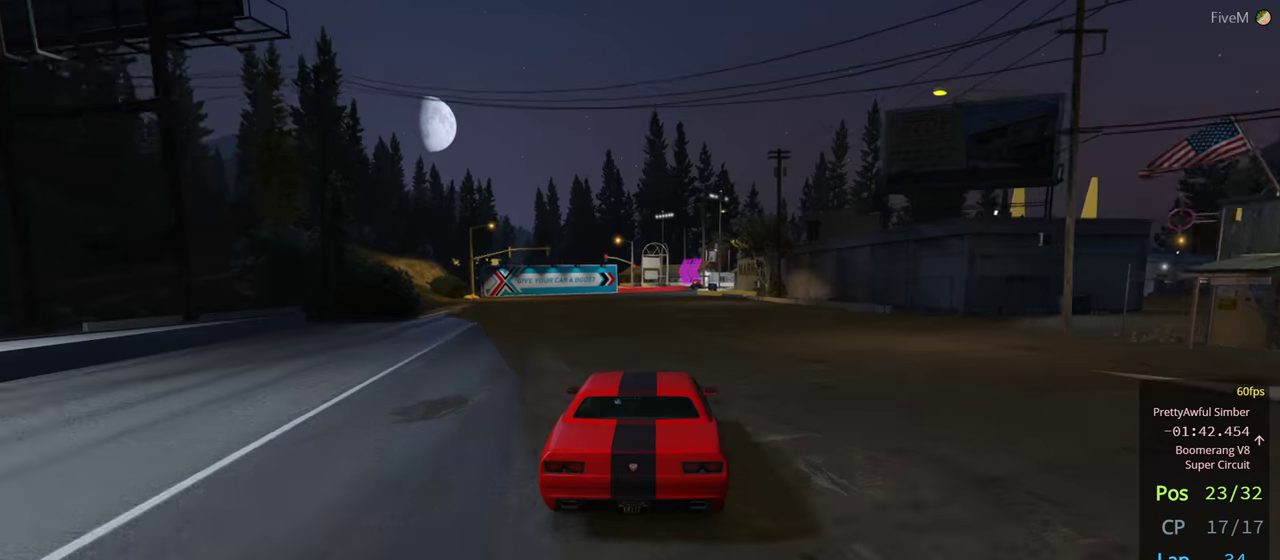
{"buttons": [], "left_stick": "right", "right_stick": "center", "events": [[467, "left_stick", "right"]]}
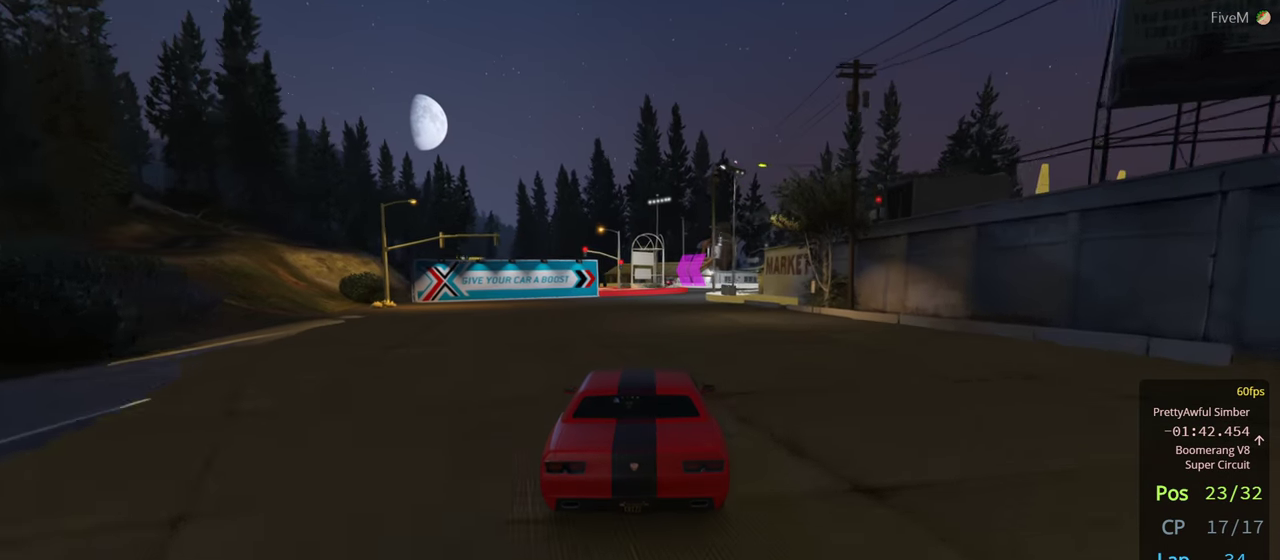
{"buttons": [], "left_stick": "right", "right_stick": "center", "events": [[84, "left_stick", "center"], [267, "left_stick", "right"], [417, "left_stick", "center"], [500, "left_stick", "right"]]}
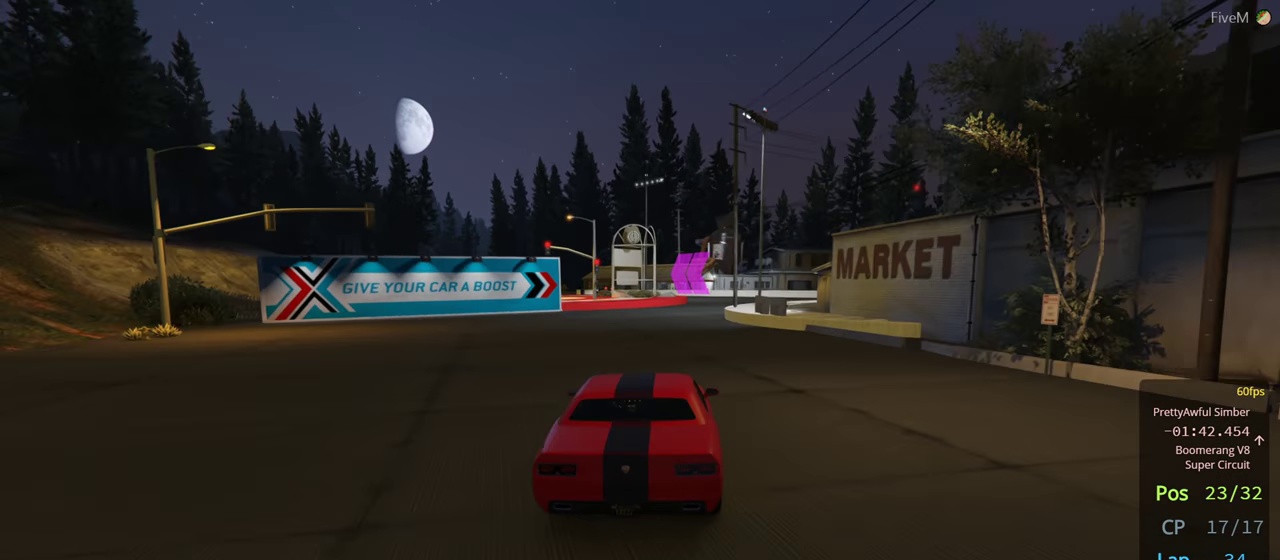
{"buttons": [], "left_stick": "left", "right_stick": "center", "events": [[184, "left_stick", "center"], [400, "left_stick", "left"]]}
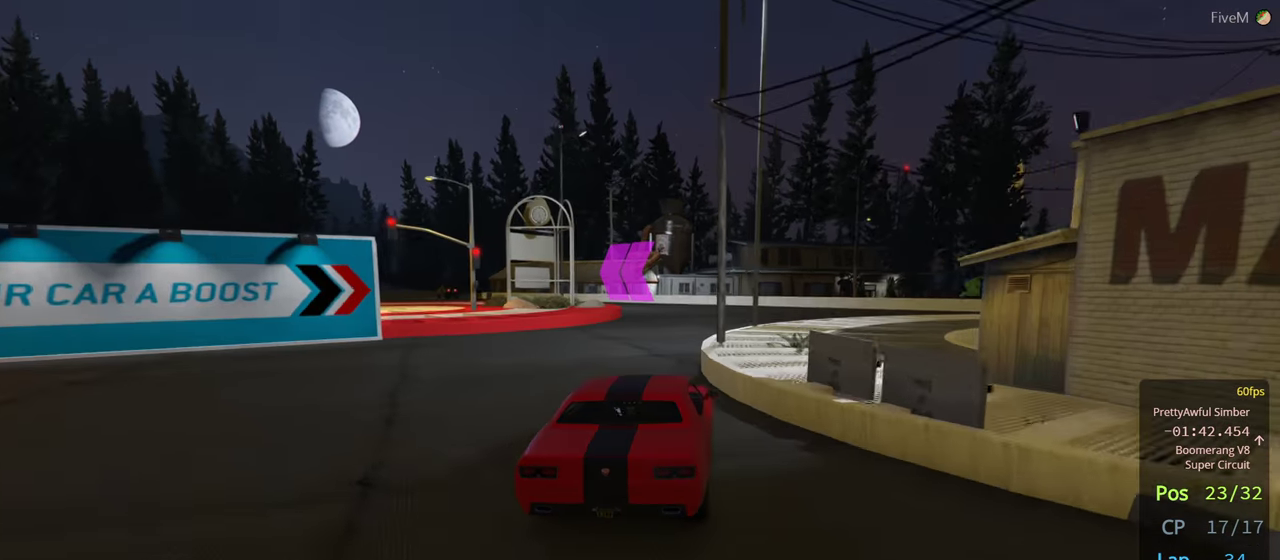
{"buttons": [], "left_stick": "left", "right_stick": "center", "events": [[34, "left_stick", "center"], [334, "left_stick", "left"]]}
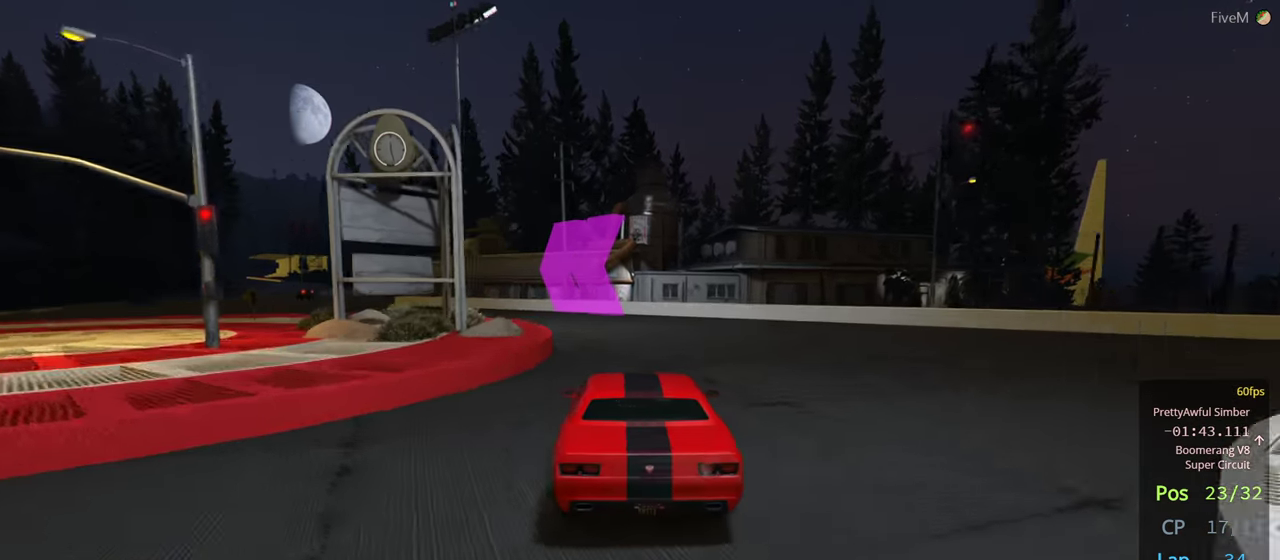
{"buttons": [], "left_stick": "left", "right_stick": "center", "events": [[100, "left_stick", "center"], [200, "left_stick", "left"]]}
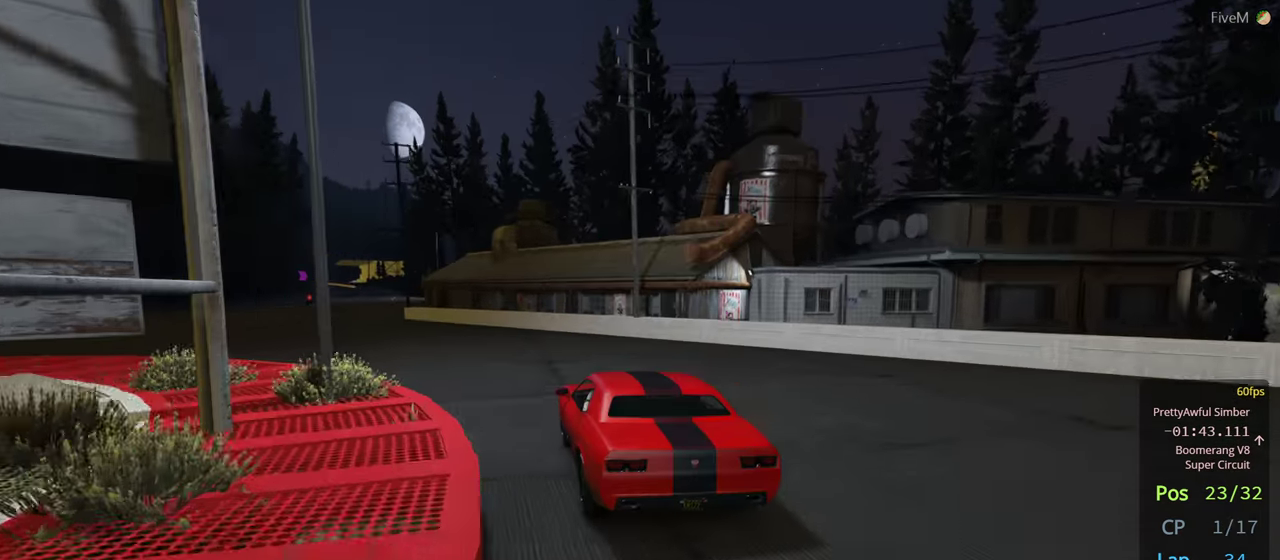
{"buttons": [], "left_stick": "left", "right_stick": "center", "events": []}
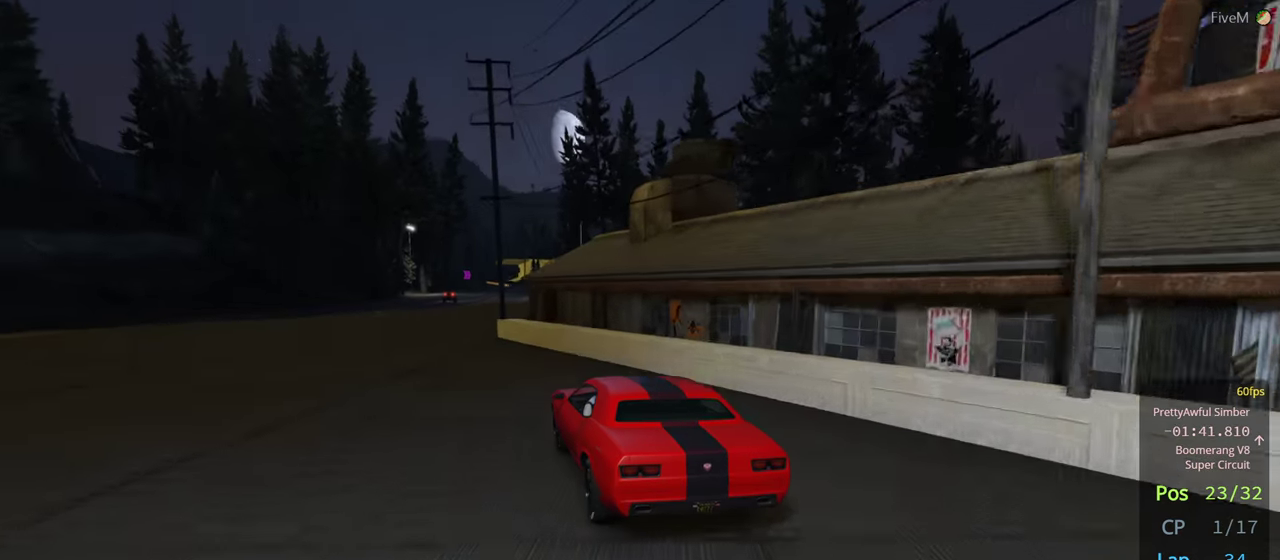
{"buttons": [], "left_stick": "right", "right_stick": "center", "events": [[300, "left_stick", "center"], [384, "left_stick", "right"]]}
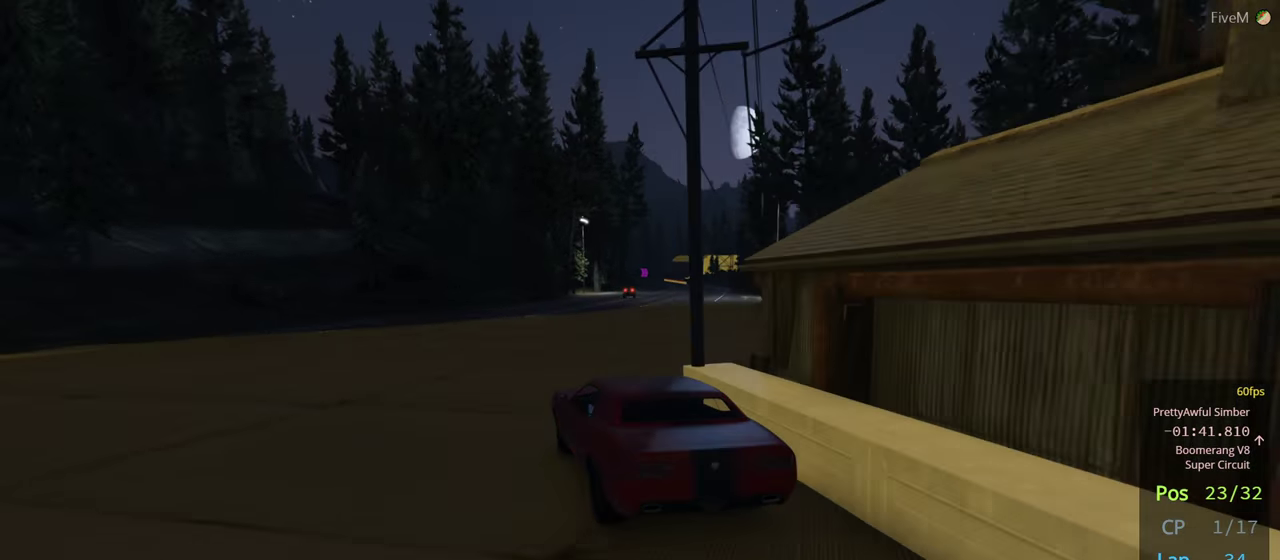
{"buttons": [], "left_stick": "center", "right_stick": "center", "events": [[200, "left_stick", "center"]]}
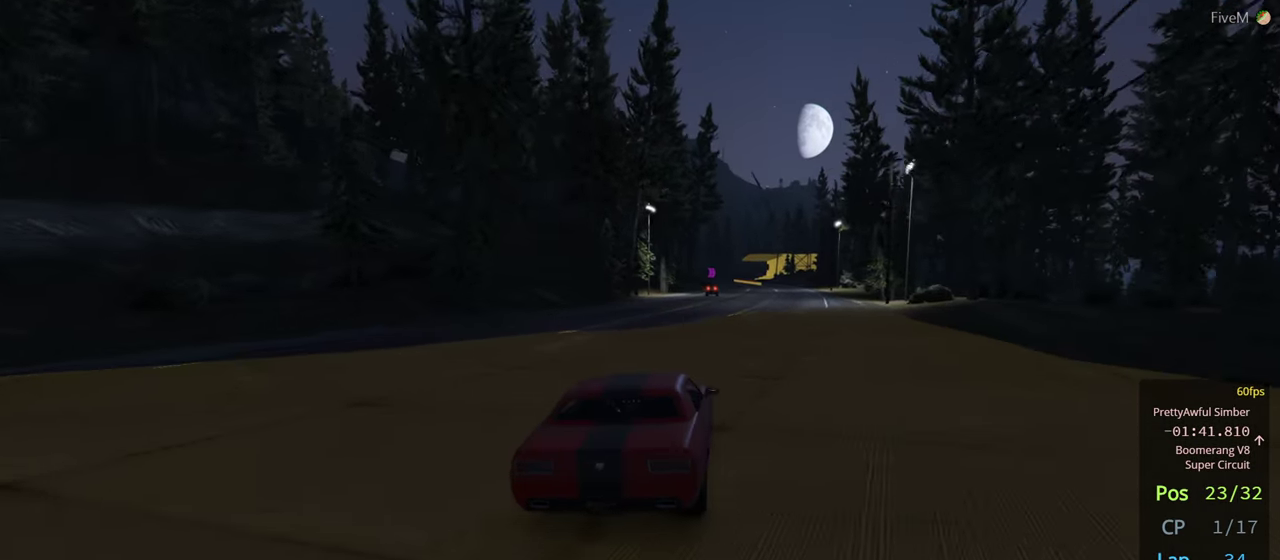
{"buttons": [], "left_stick": "right", "right_stick": "center", "events": [[184, "left_stick", "right"], [317, "left_stick", "center"], [467, "left_stick", "right"]]}
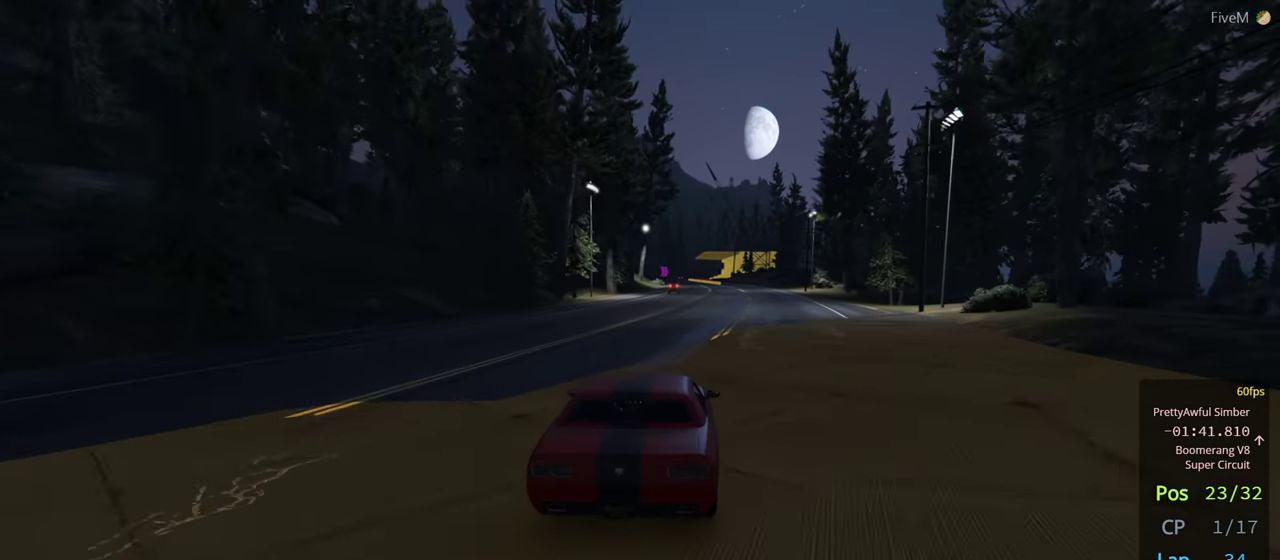
{"buttons": [], "left_stick": "center", "right_stick": "center", "events": [[84, "left_stick", "center"], [350, "left_stick", "left"], [484, "left_stick", "center"]]}
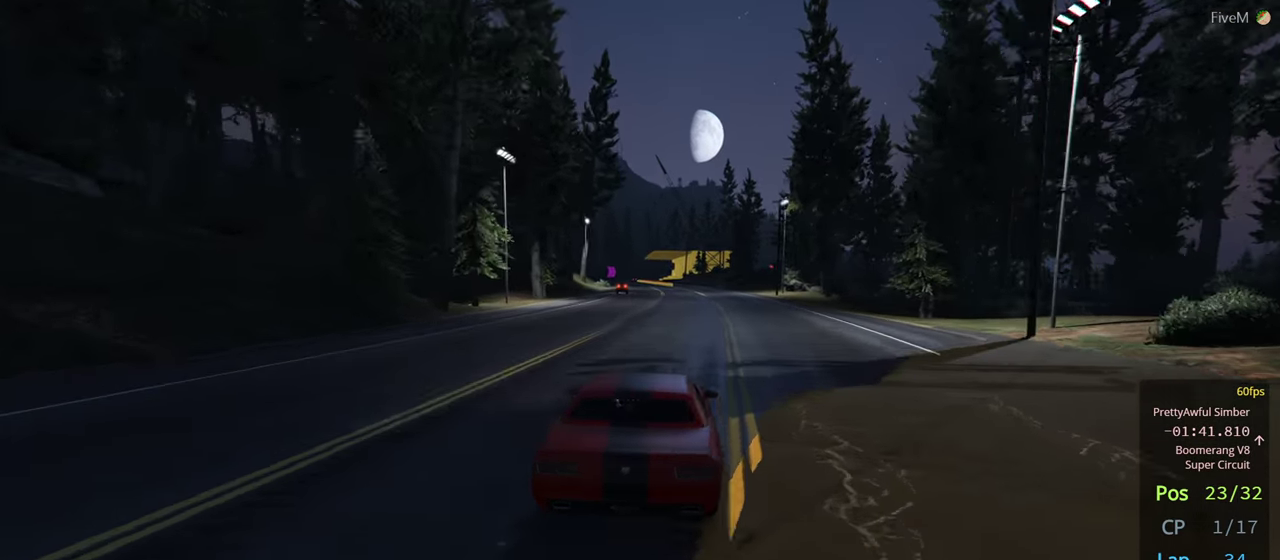
{"buttons": [], "left_stick": "center", "right_stick": "center", "events": []}